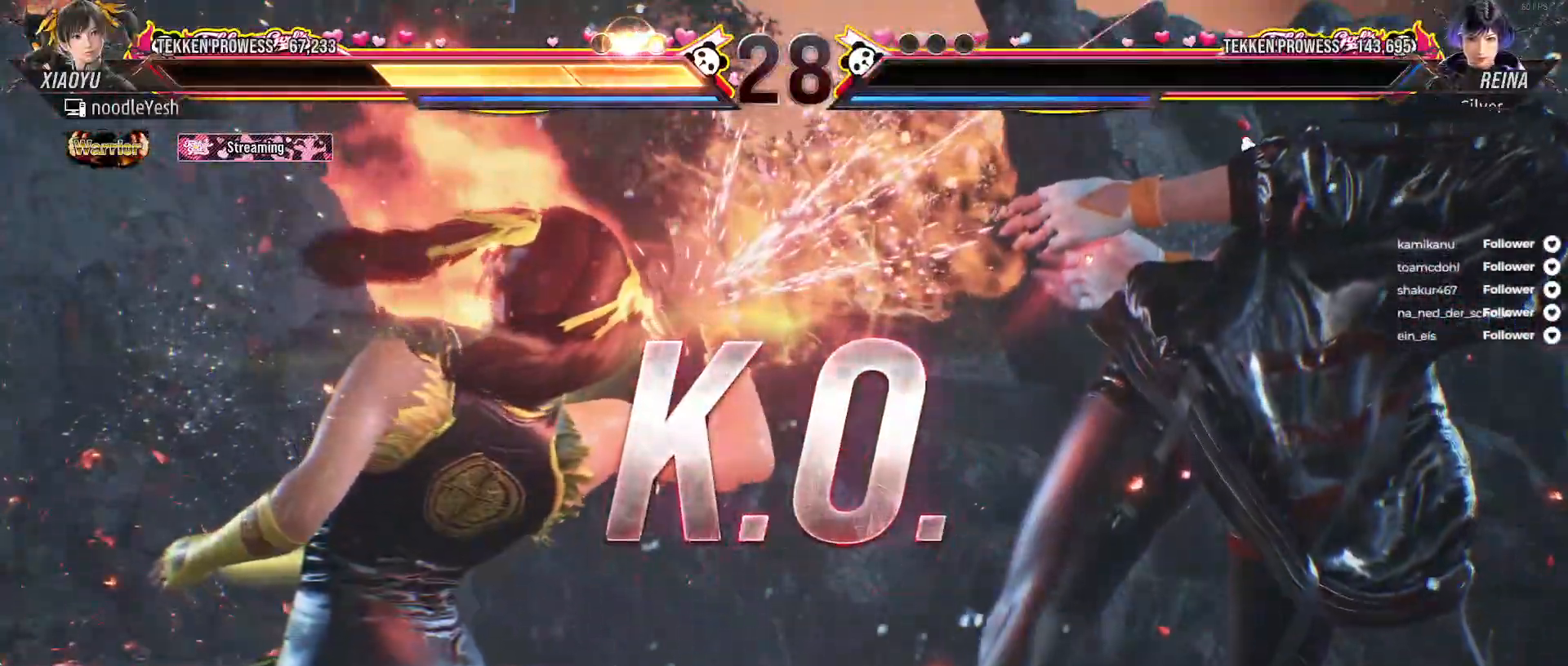
Gameplay with a controller (Xbox layout); each line is a JSON object with the inputs held at the frame after it. "events" lists button and stick changes between this image and that frame as [ms after this image, input, new state], when the widget could be followed in between. Not read: left_stick.
{"buttons": [], "right_stick": "center", "events": []}
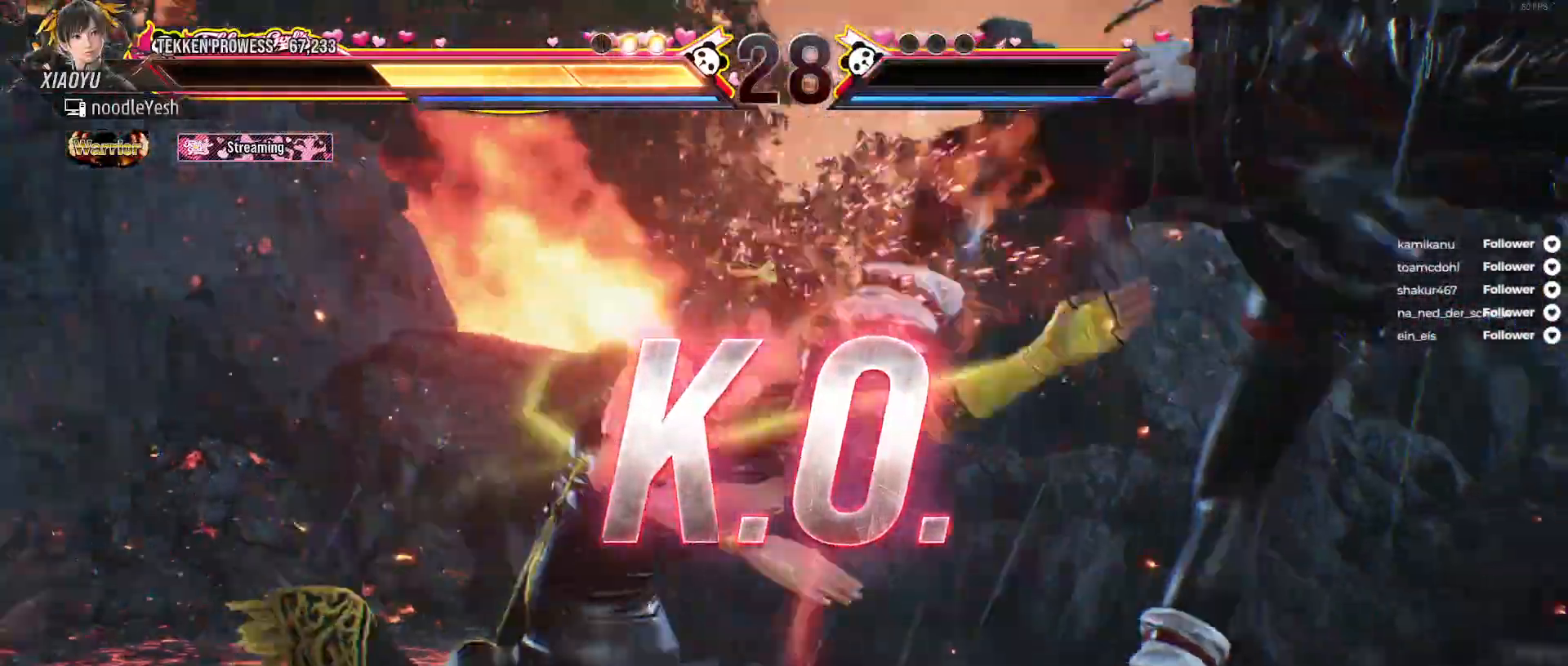
{"buttons": [], "right_stick": "center", "events": []}
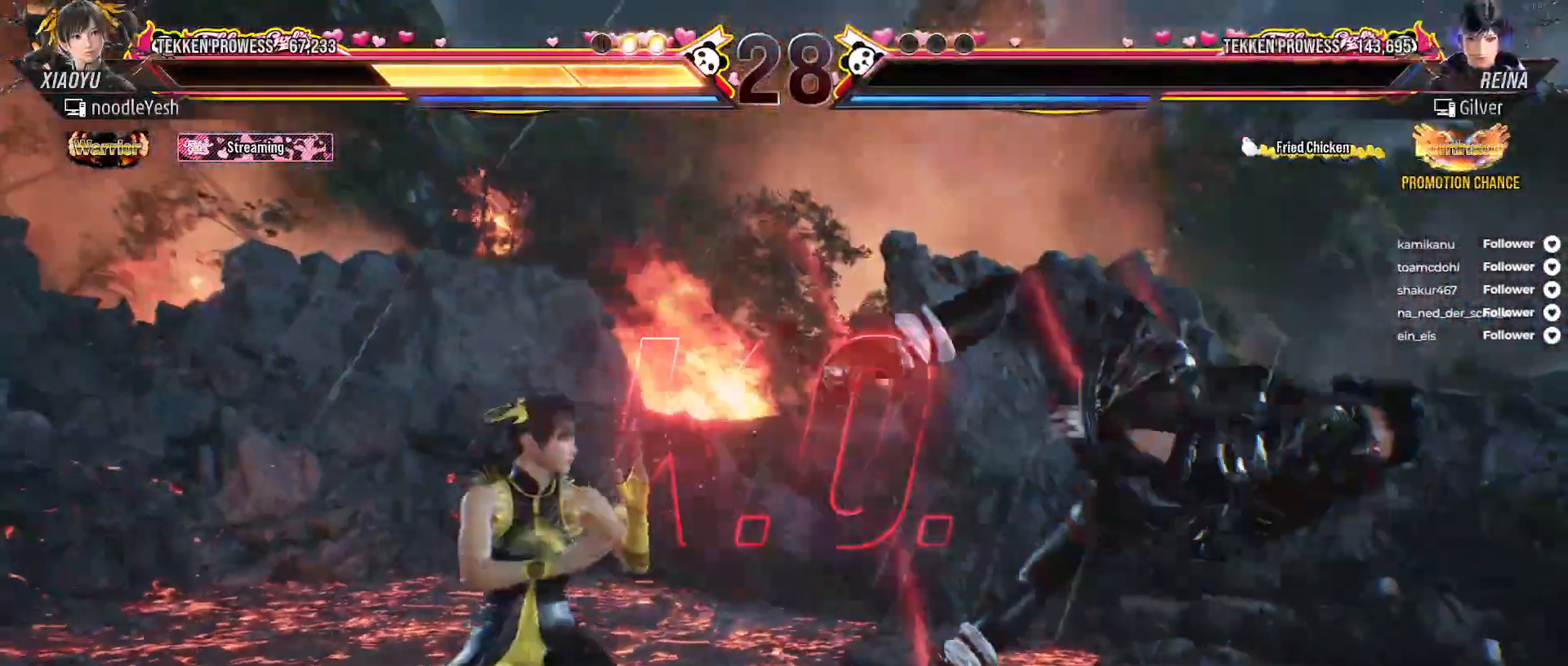
{"buttons": [], "right_stick": "center", "events": []}
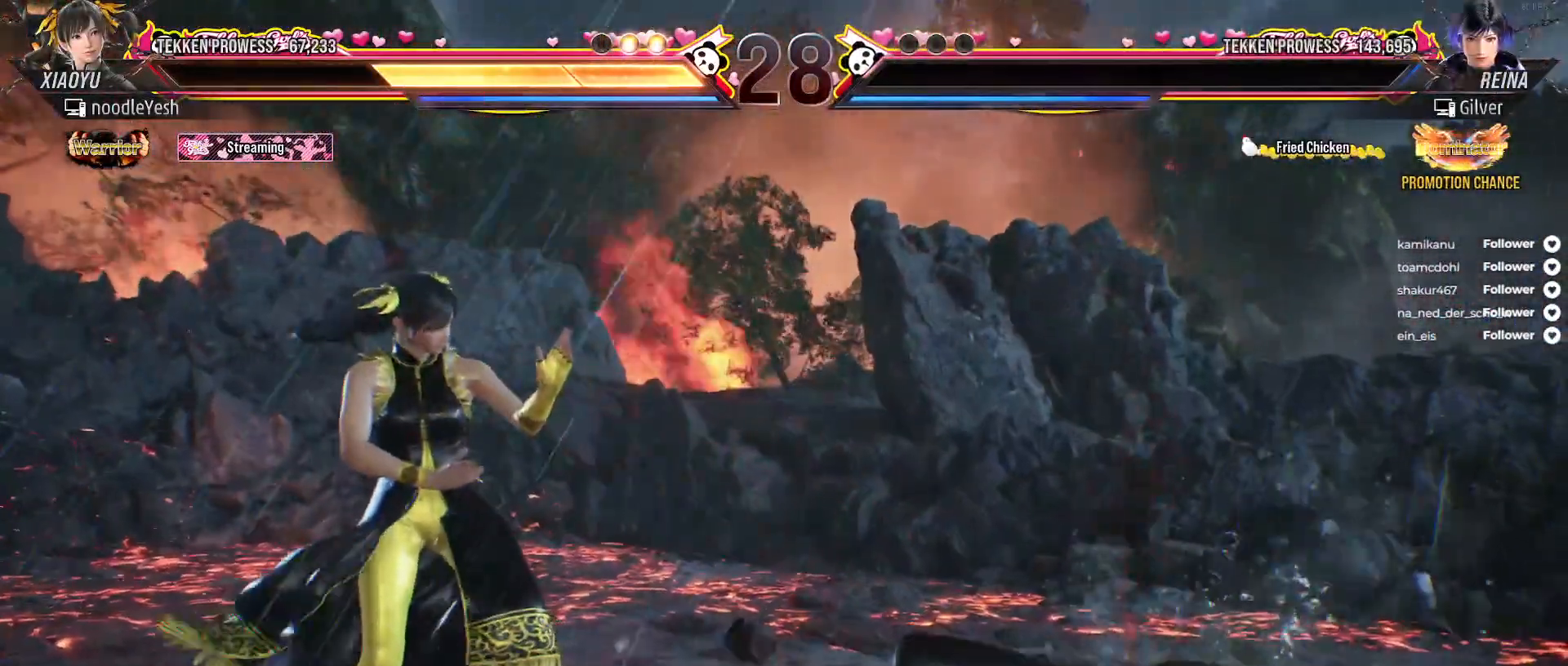
{"buttons": [], "right_stick": "center", "events": []}
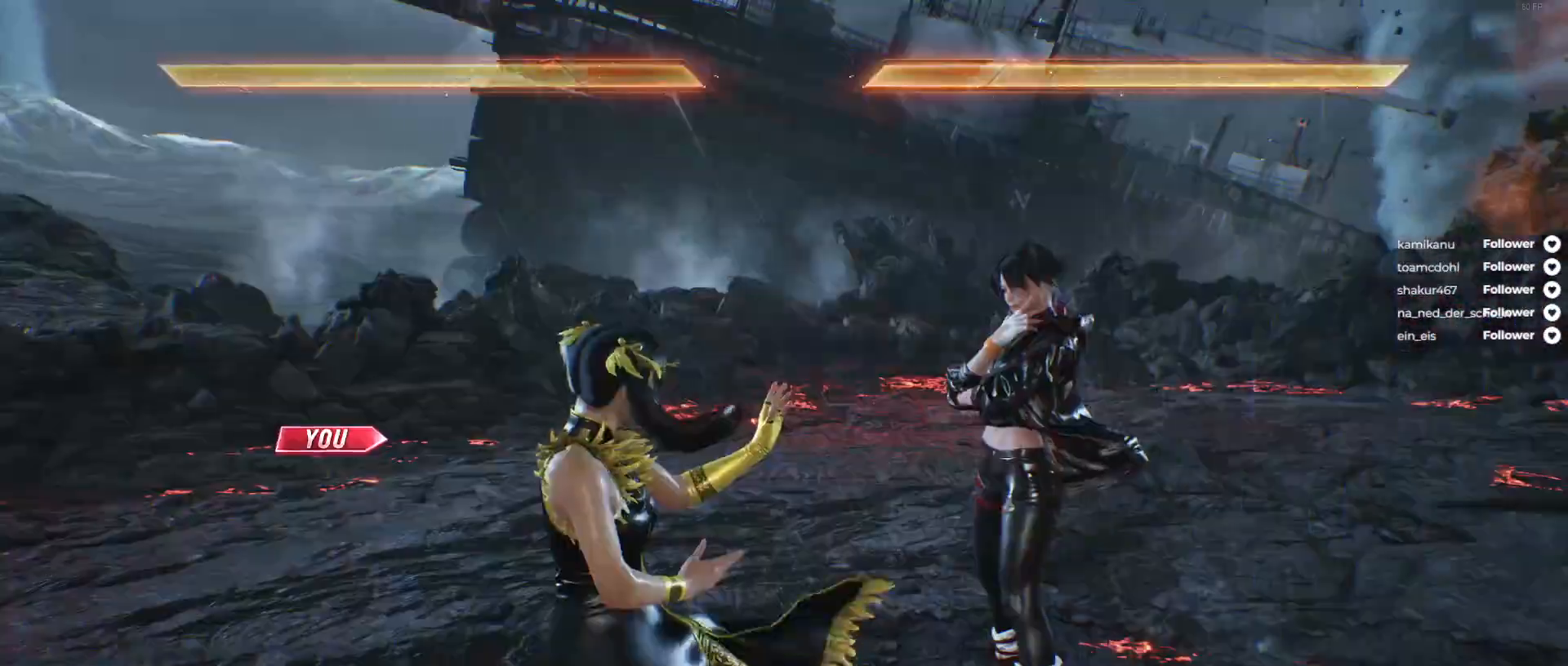
{"buttons": [], "right_stick": "center", "events": []}
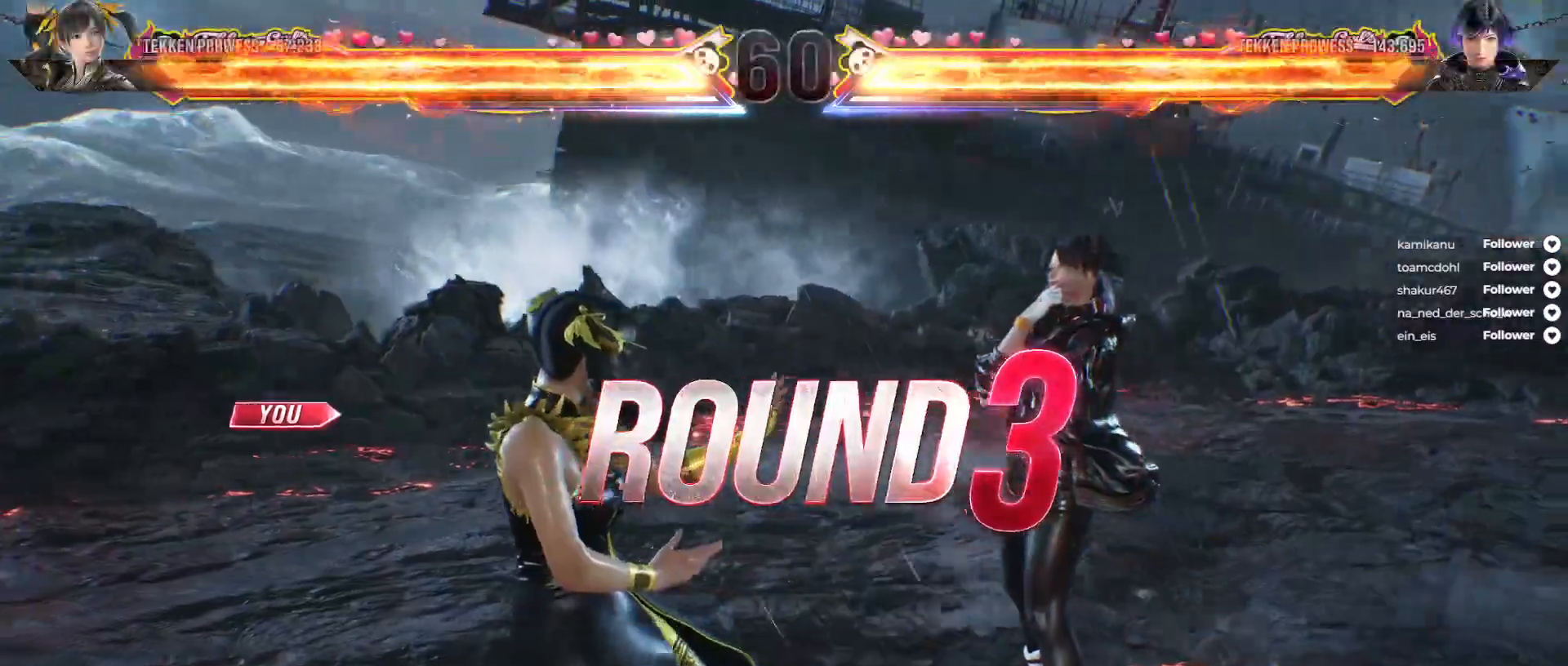
{"buttons": [], "right_stick": "center", "events": []}
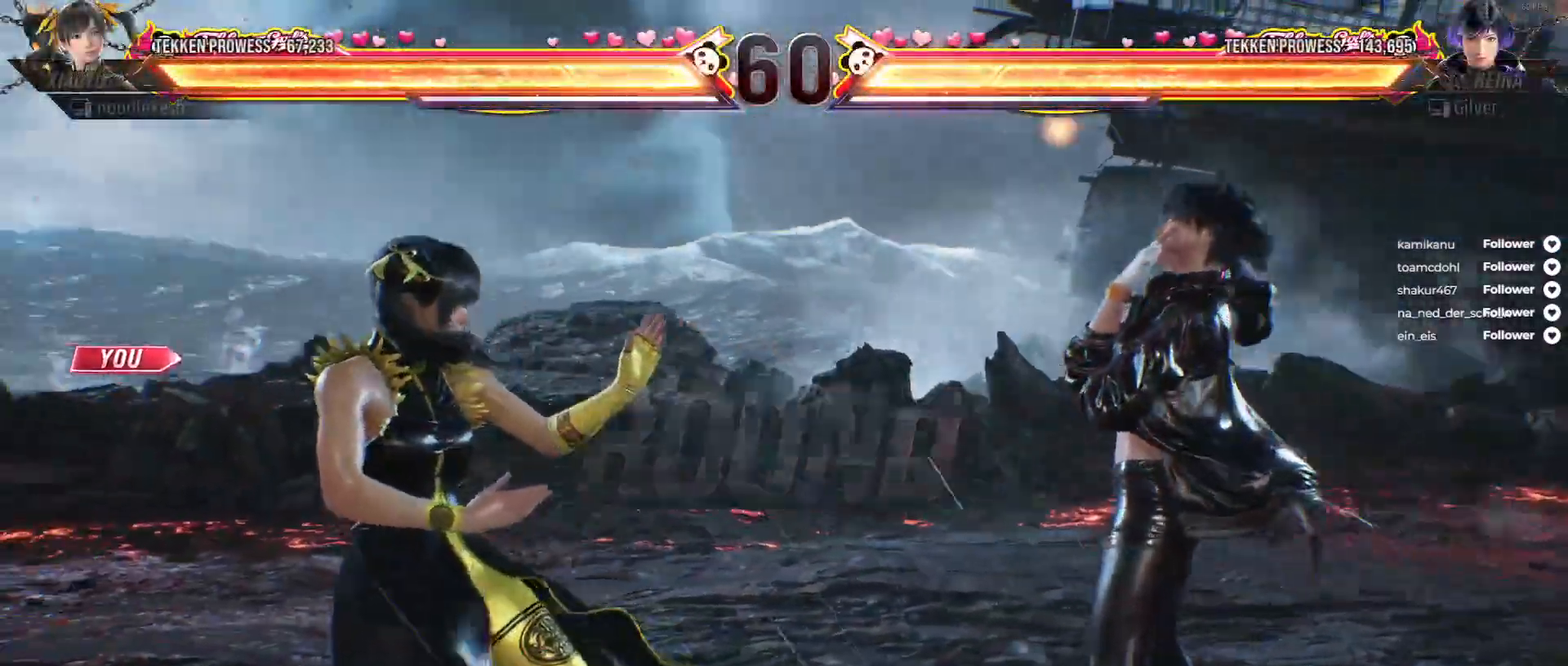
{"buttons": [], "right_stick": "center", "events": []}
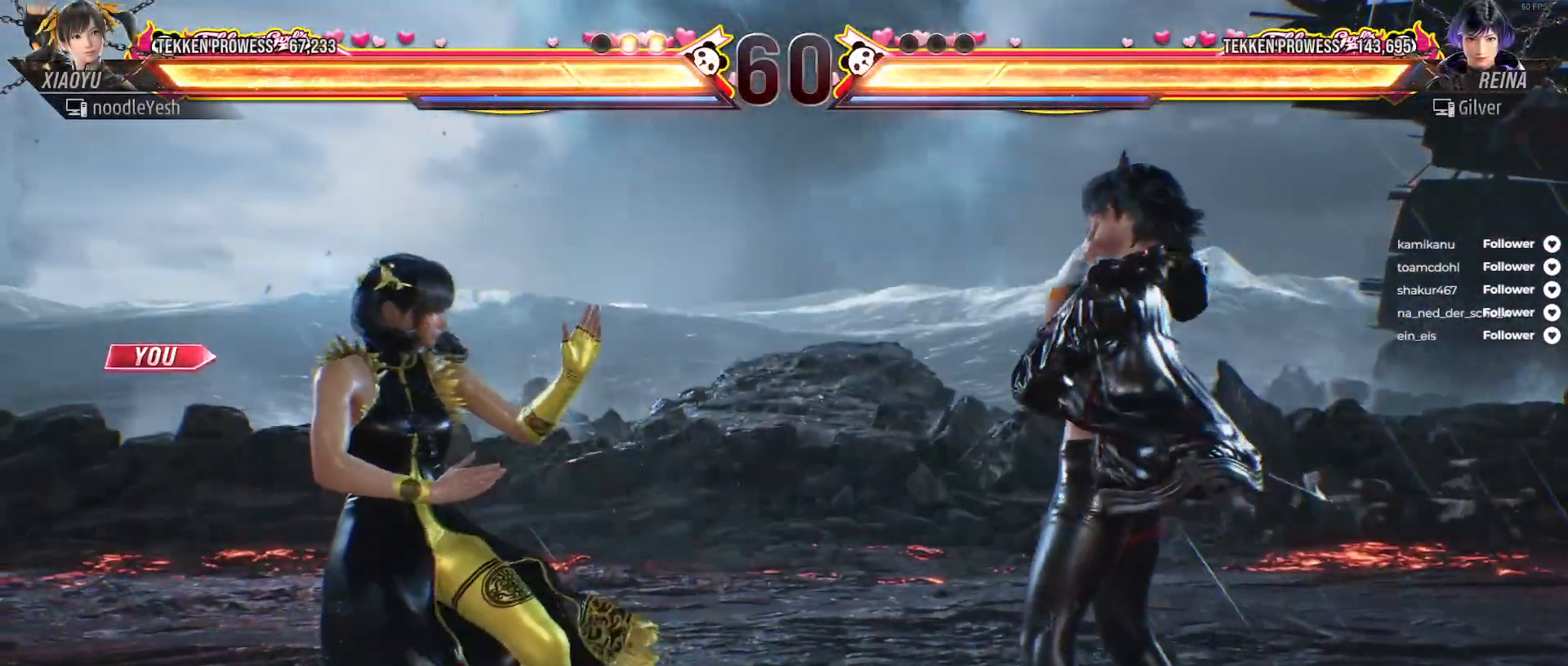
{"buttons": [], "right_stick": "center", "events": []}
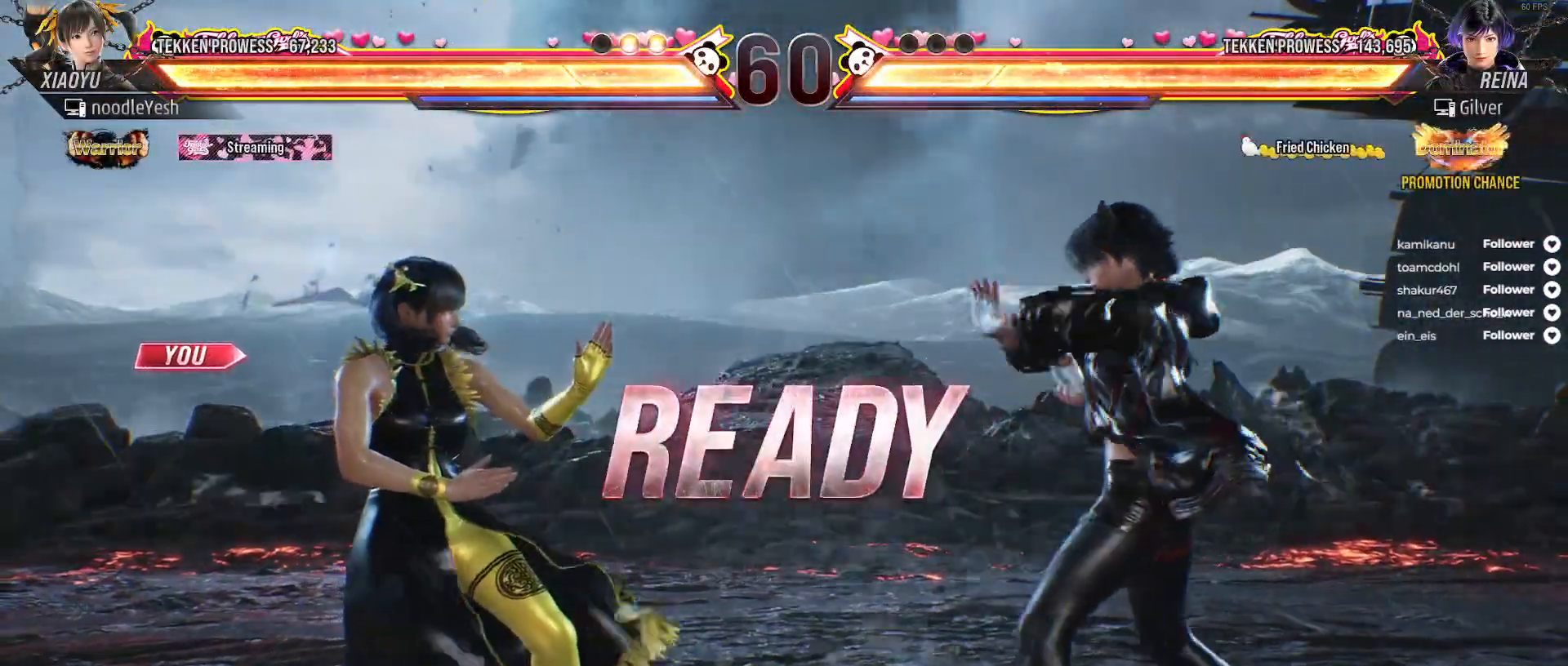
{"buttons": ["A", "DPAD_DOWN", "DPAD_RIGHT"], "right_stick": "center", "events": [[450, "DPAD_DOWN", "down"], [450, "DPAD_RIGHT", "down"], [467, "A", "down"]]}
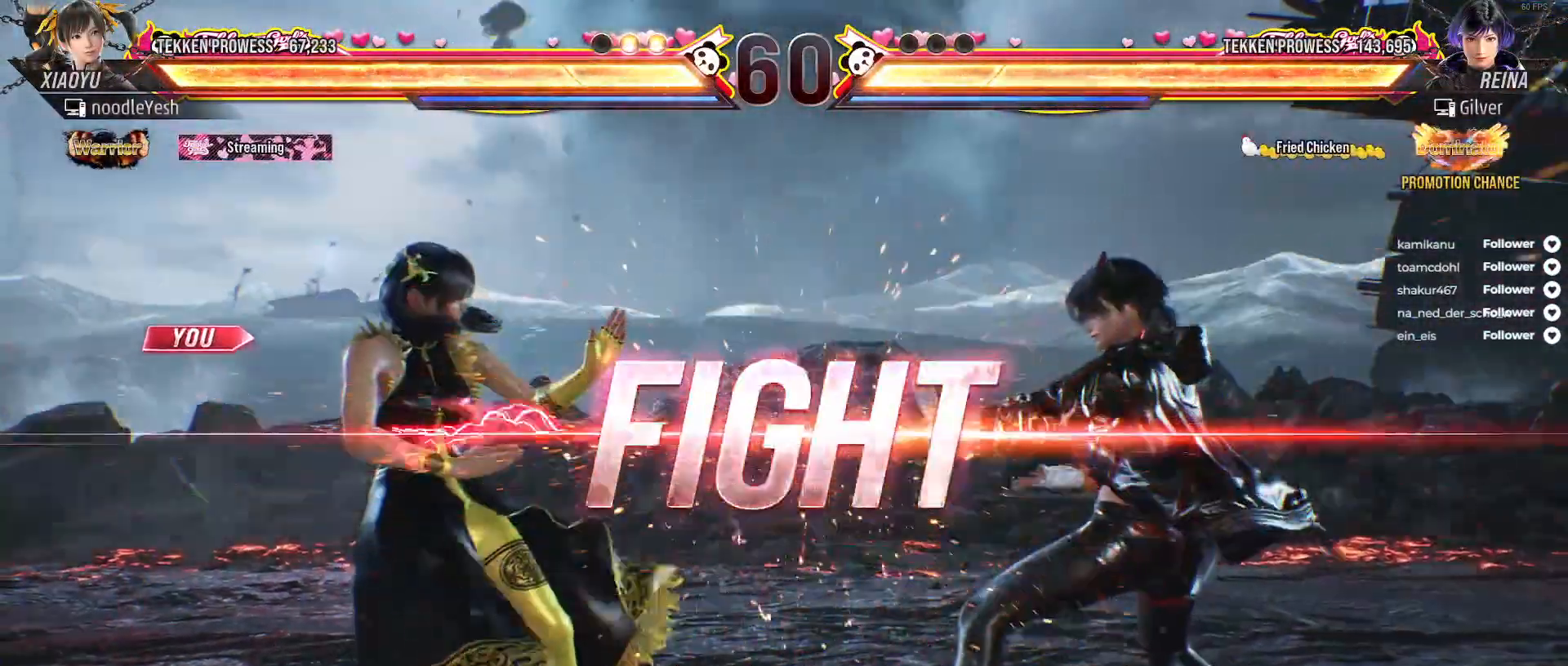
{"buttons": ["DPAD_DOWN", "DPAD_RIGHT"], "right_stick": "center", "events": [[50, "A", "up"], [133, "A", "down"], [200, "A", "up"], [283, "A", "down"], [350, "A", "up"], [417, "A", "down"], [500, "A", "up"]]}
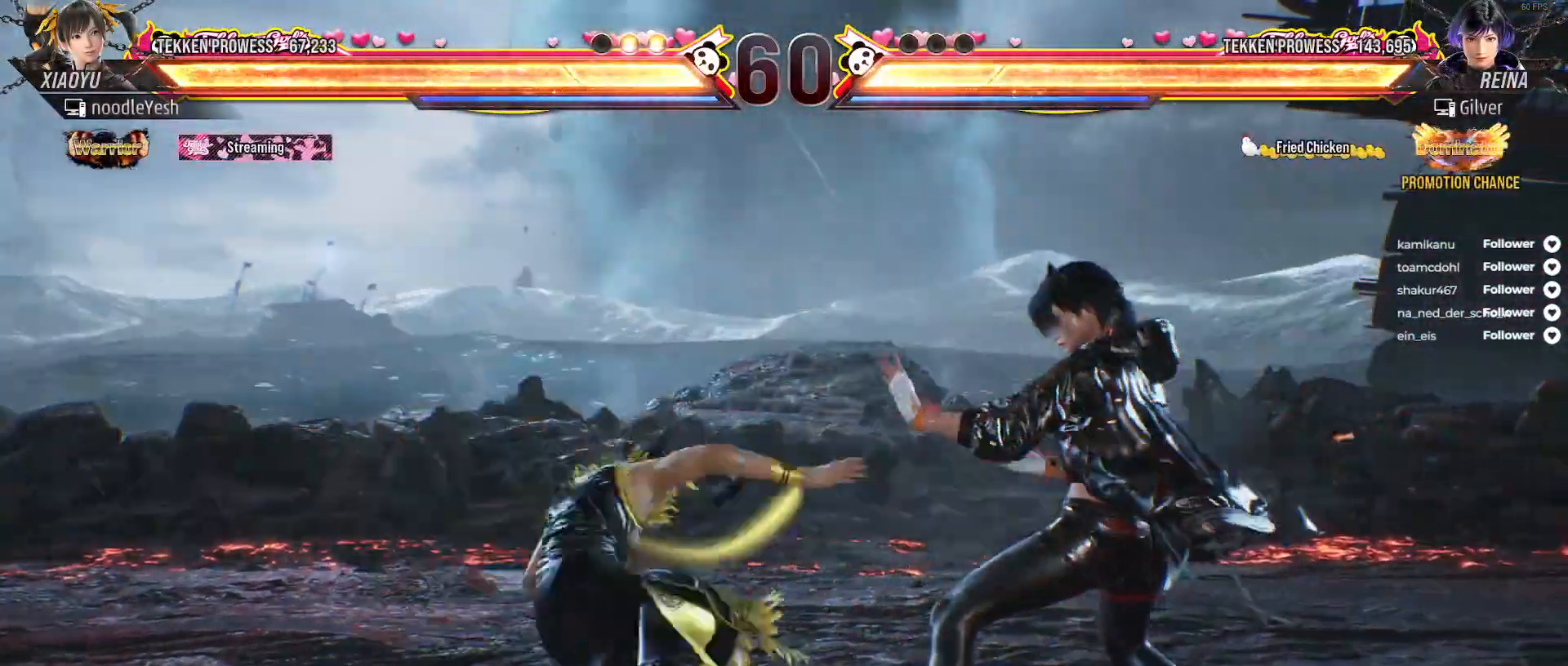
{"buttons": ["DPAD_RIGHT"], "right_stick": "center", "events": [[67, "DPAD_DOWN", "up"], [67, "DPAD_RIGHT", "up"], [267, "DPAD_RIGHT", "down"], [333, "DPAD_RIGHT", "up"], [433, "DPAD_RIGHT", "down"]]}
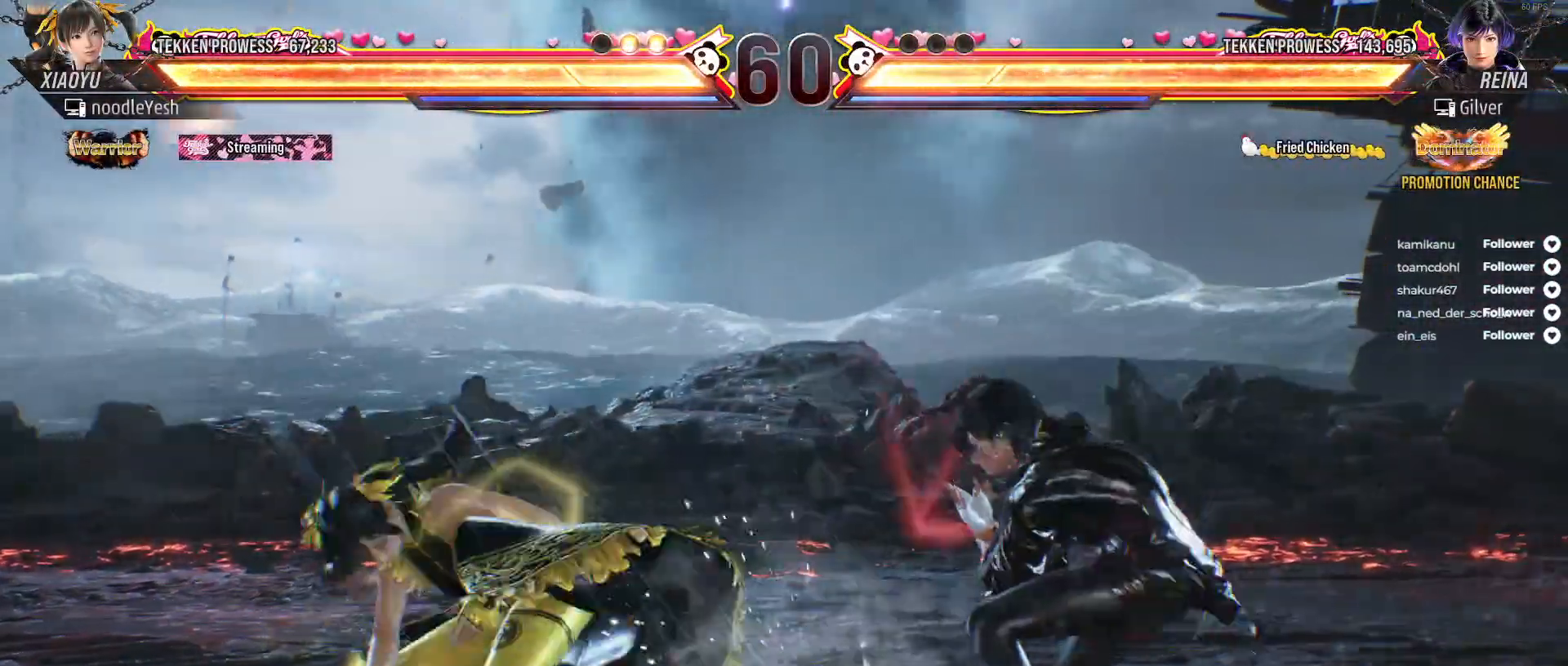
{"buttons": ["DPAD_LEFT"], "right_stick": "center", "events": [[17, "DPAD_RIGHT", "up"], [100, "DPAD_RIGHT", "down"], [183, "DPAD_RIGHT", "up"], [350, "DPAD_LEFT", "down"]]}
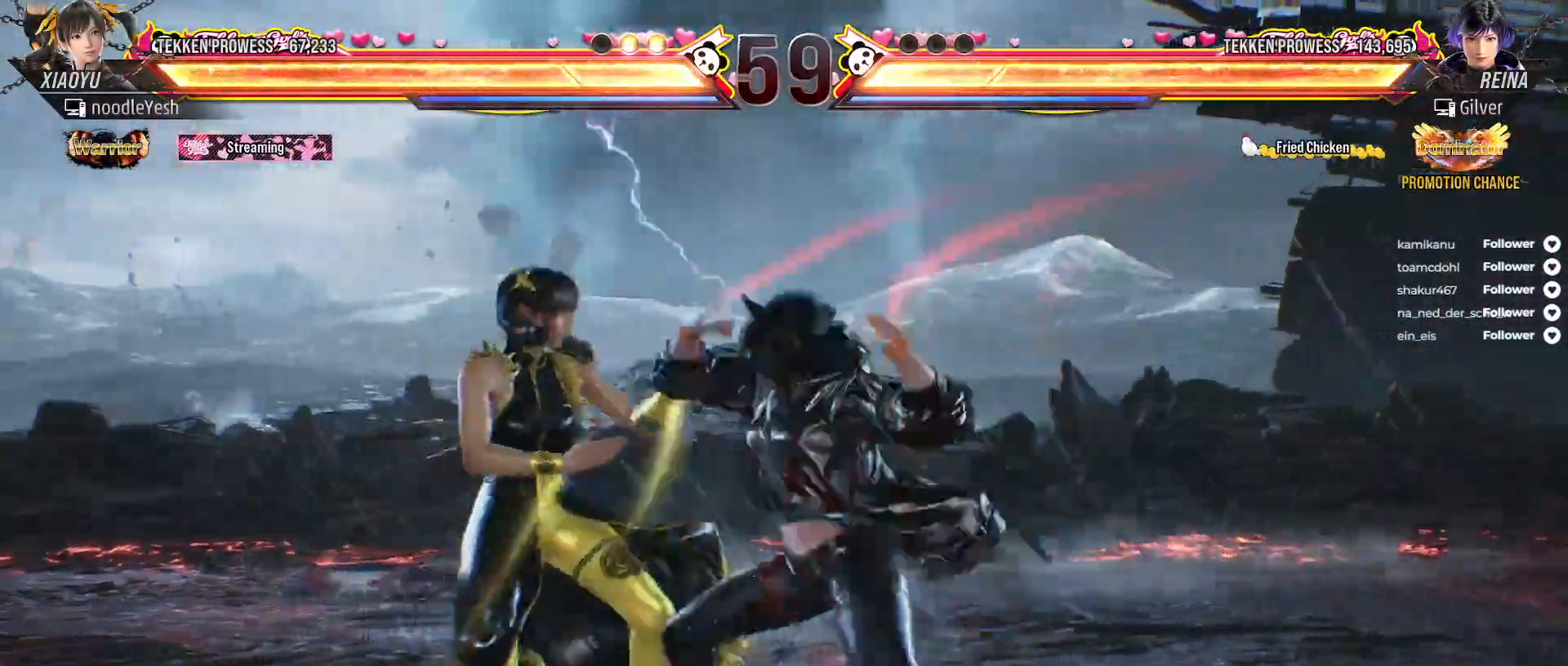
{"buttons": ["DPAD_LEFT"], "right_stick": "center", "events": [[433, "DPAD_LEFT", "up"], [500, "DPAD_LEFT", "down"]]}
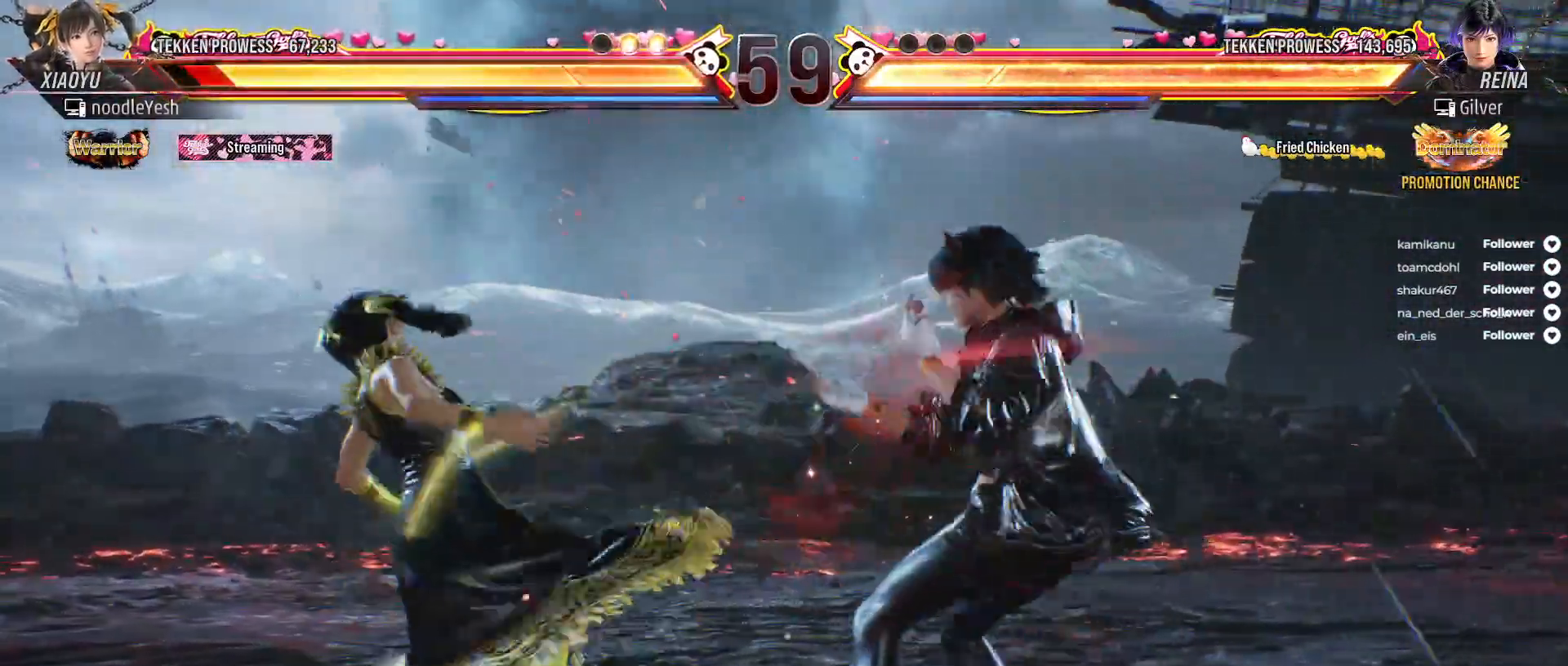
{"buttons": ["DPAD_LEFT"], "right_stick": "center", "events": [[17, "R1", "down"], [83, "DPAD_LEFT", "up"], [83, "R1", "up"], [133, "DPAD_LEFT", "down"], [233, "DPAD_LEFT", "up"], [283, "DPAD_LEFT", "down"]]}
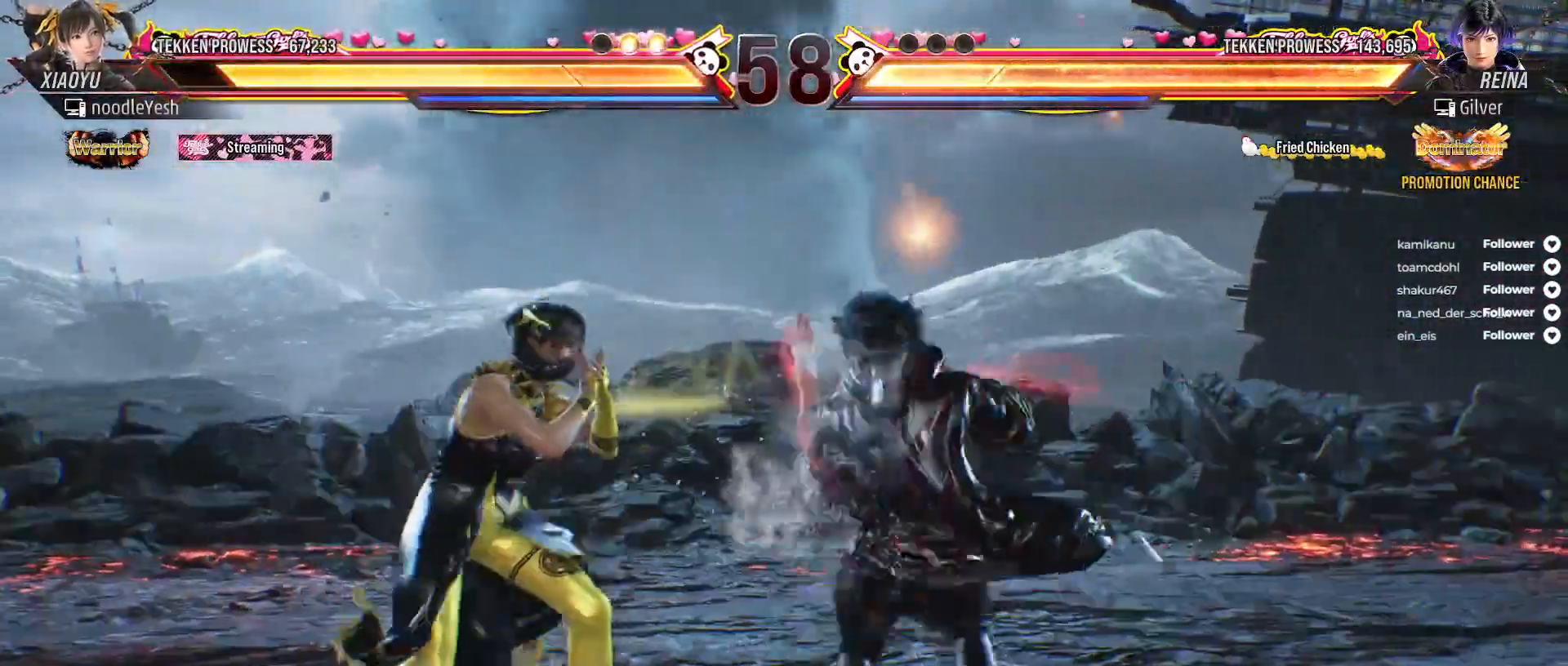
{"buttons": ["DPAD_DOWN", "DPAD_LEFT"], "right_stick": "center", "events": [[117, "DPAD_DOWN", "down"]]}
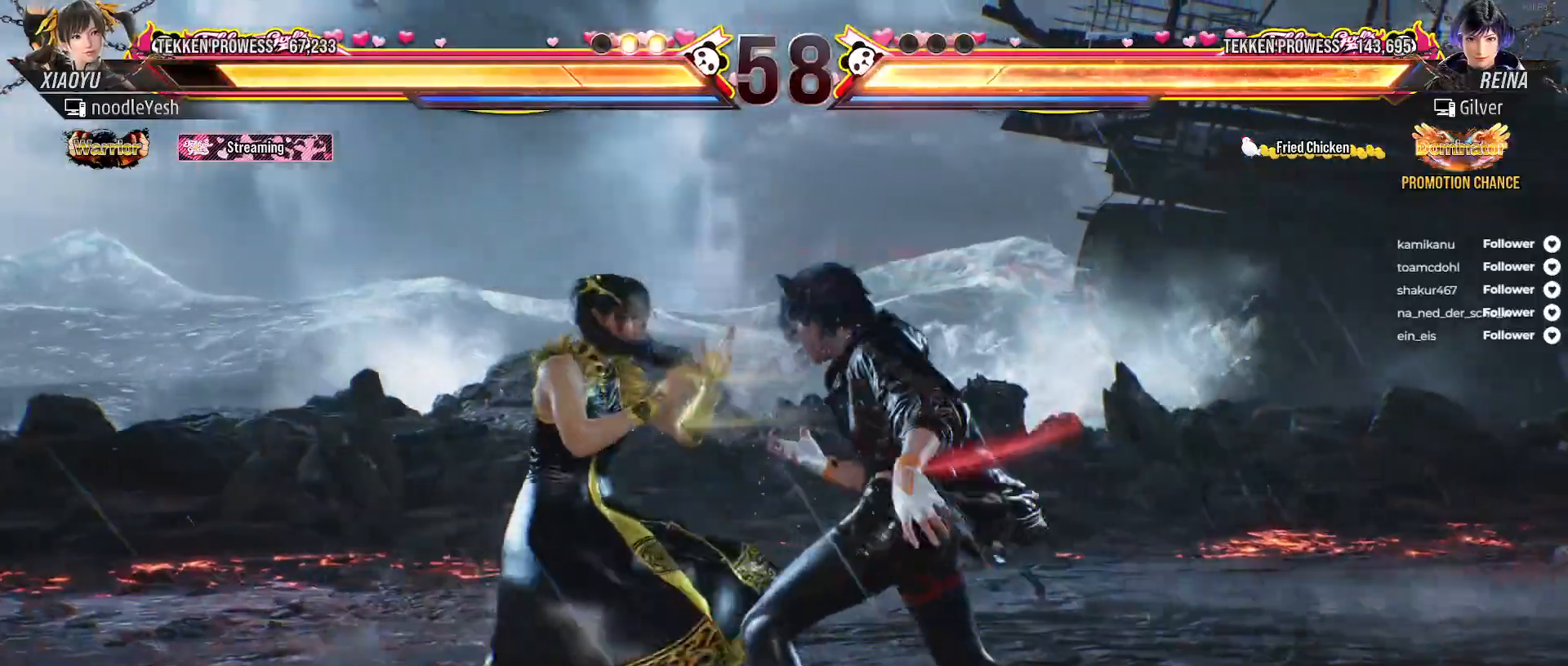
{"buttons": ["X", "DPAD_RIGHT"], "right_stick": "center", "events": [[50, "DPAD_DOWN", "up"], [117, "DPAD_LEFT", "up"], [150, "X", "down"], [250, "X", "up"], [317, "X", "down"], [367, "DPAD_RIGHT", "down"], [383, "X", "up"], [467, "X", "down"]]}
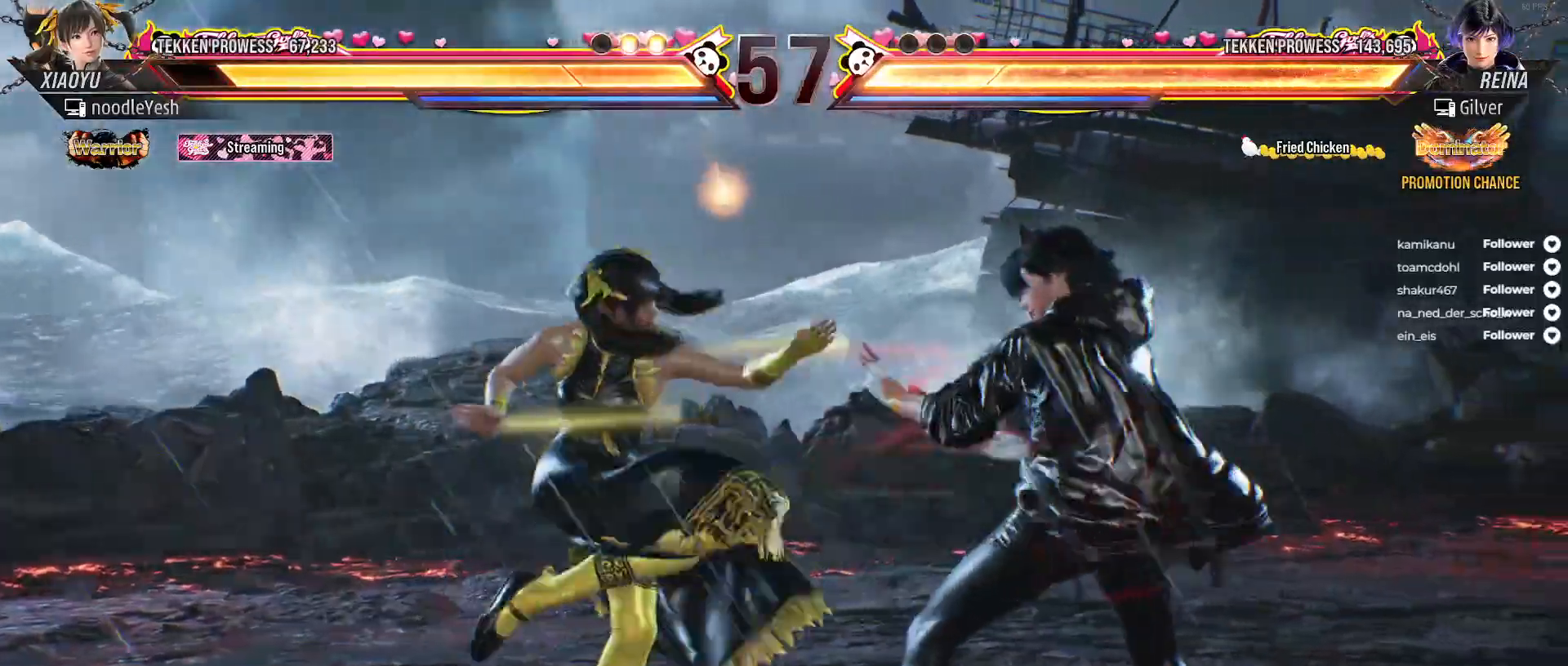
{"buttons": [], "right_stick": "center", "events": [[17, "X", "up"], [100, "X", "down"], [117, "DPAD_RIGHT", "up"], [167, "X", "up"], [200, "DPAD_RIGHT", "down"], [250, "X", "down"], [333, "X", "up"], [367, "DPAD_RIGHT", "up"], [400, "X", "down"], [467, "X", "up"]]}
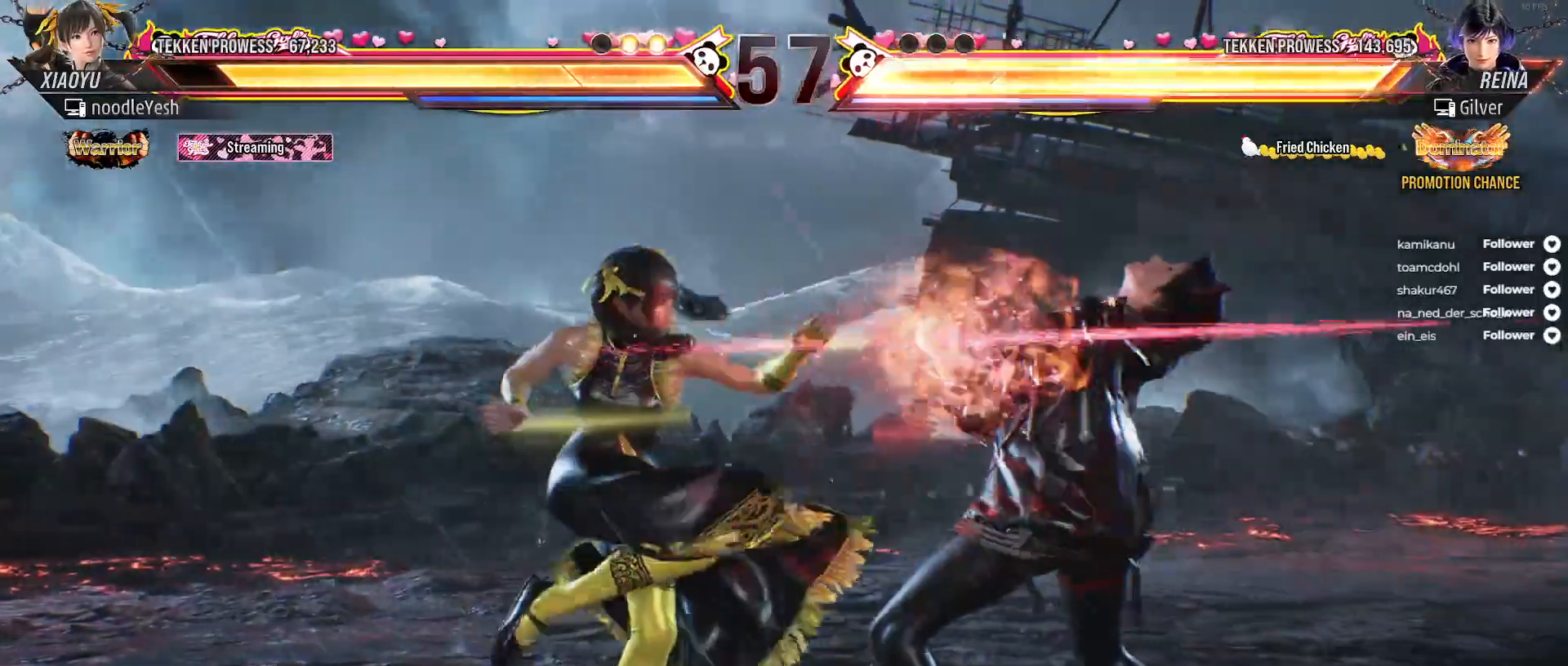
{"buttons": [], "right_stick": "center", "events": [[150, "DPAD_DOWN", "down"], [183, "DPAD_RIGHT", "down"], [183, "Y", "down"], [250, "Y", "up"], [317, "Y", "down"], [383, "DPAD_DOWN", "up"], [383, "DPAD_RIGHT", "up"], [400, "Y", "up"]]}
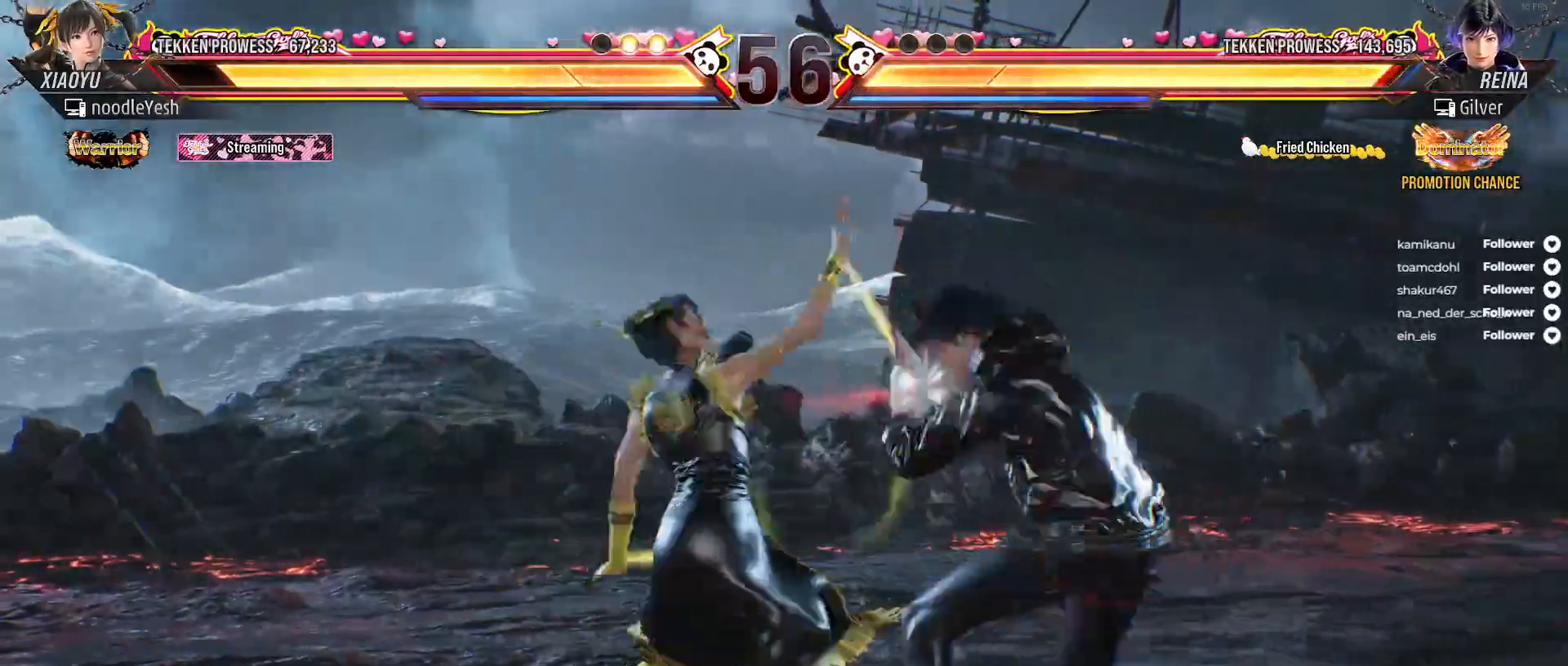
{"buttons": [], "right_stick": "center", "events": [[217, "A", "down"], [317, "A", "up"], [383, "A", "down"], [450, "A", "up"]]}
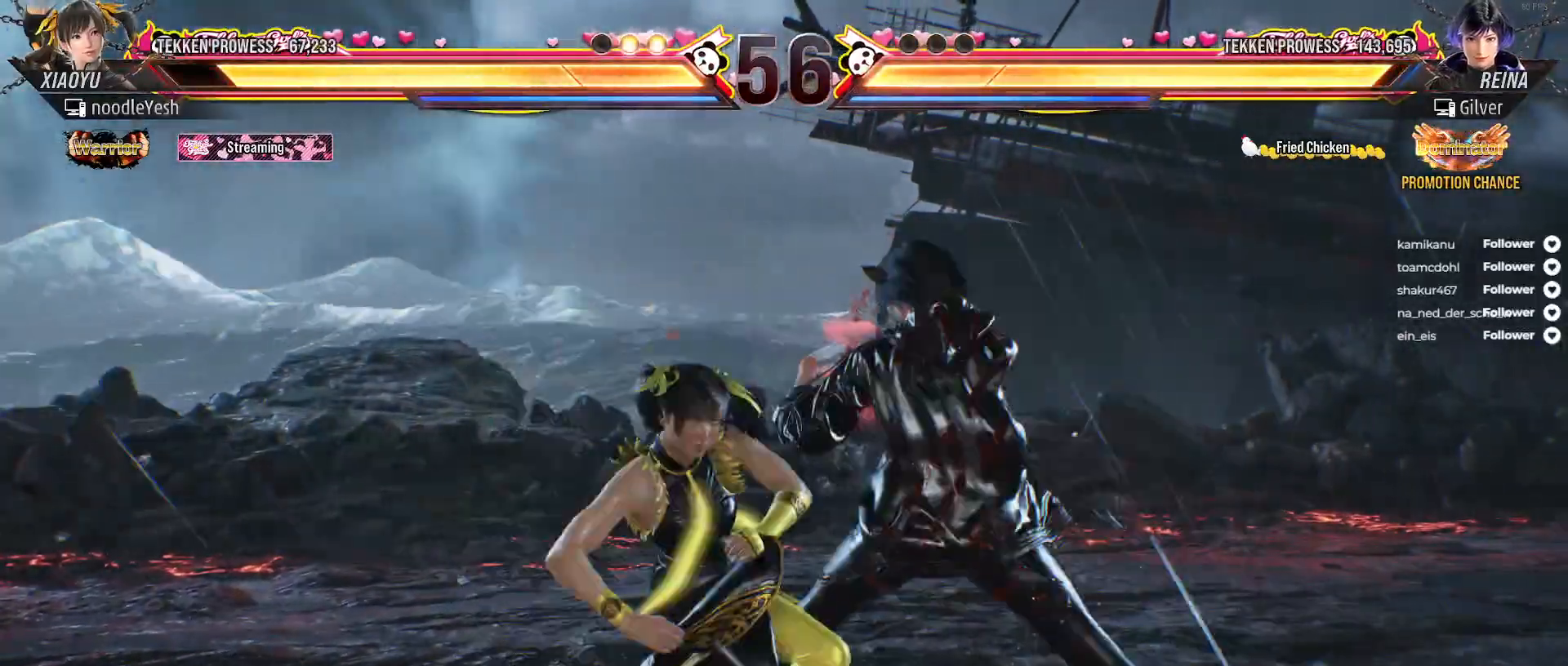
{"buttons": ["DPAD_LEFT"], "right_stick": "center", "events": [[17, "A", "down"], [50, "DPAD_LEFT", "down"], [100, "A", "up"], [233, "DPAD_LEFT", "up"], [283, "DPAD_LEFT", "down"]]}
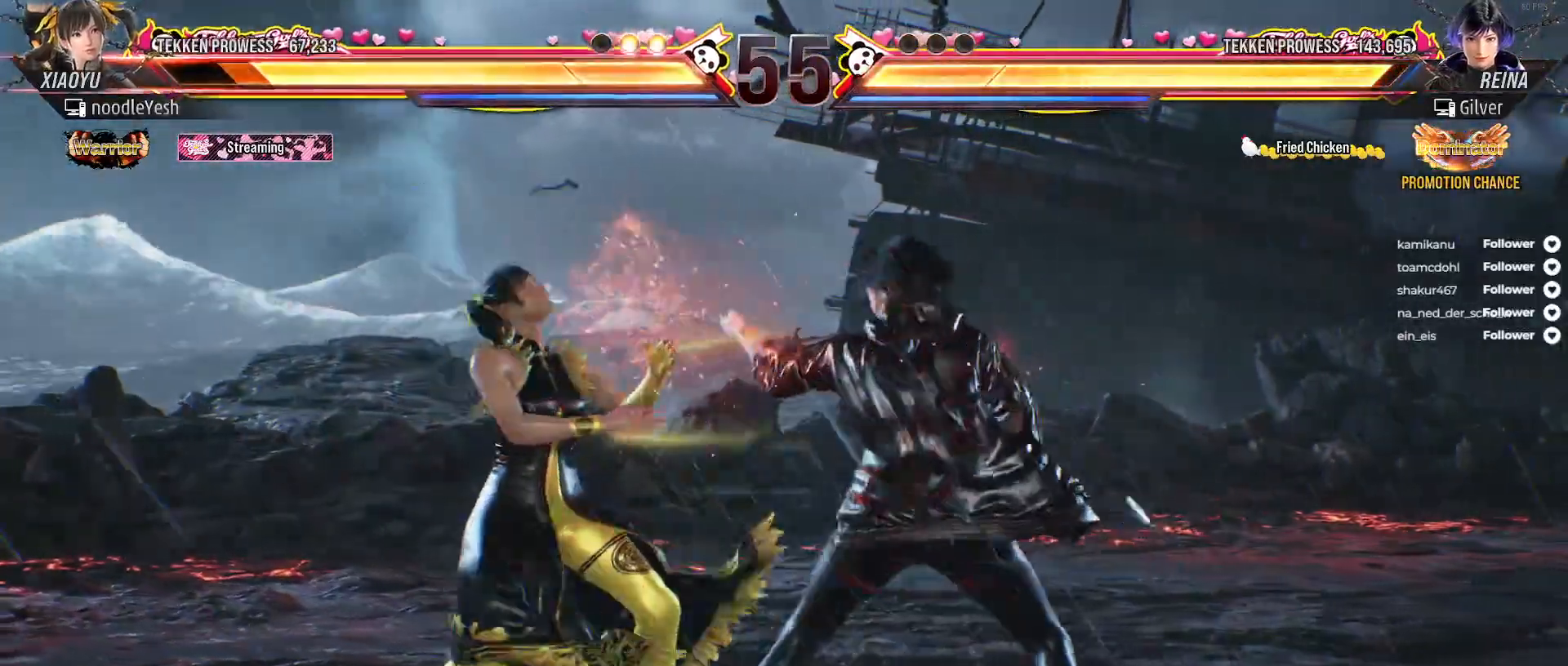
{"buttons": ["DPAD_DOWN", "DPAD_LEFT"], "right_stick": "center", "events": [[150, "DPAD_DOWN", "down"]]}
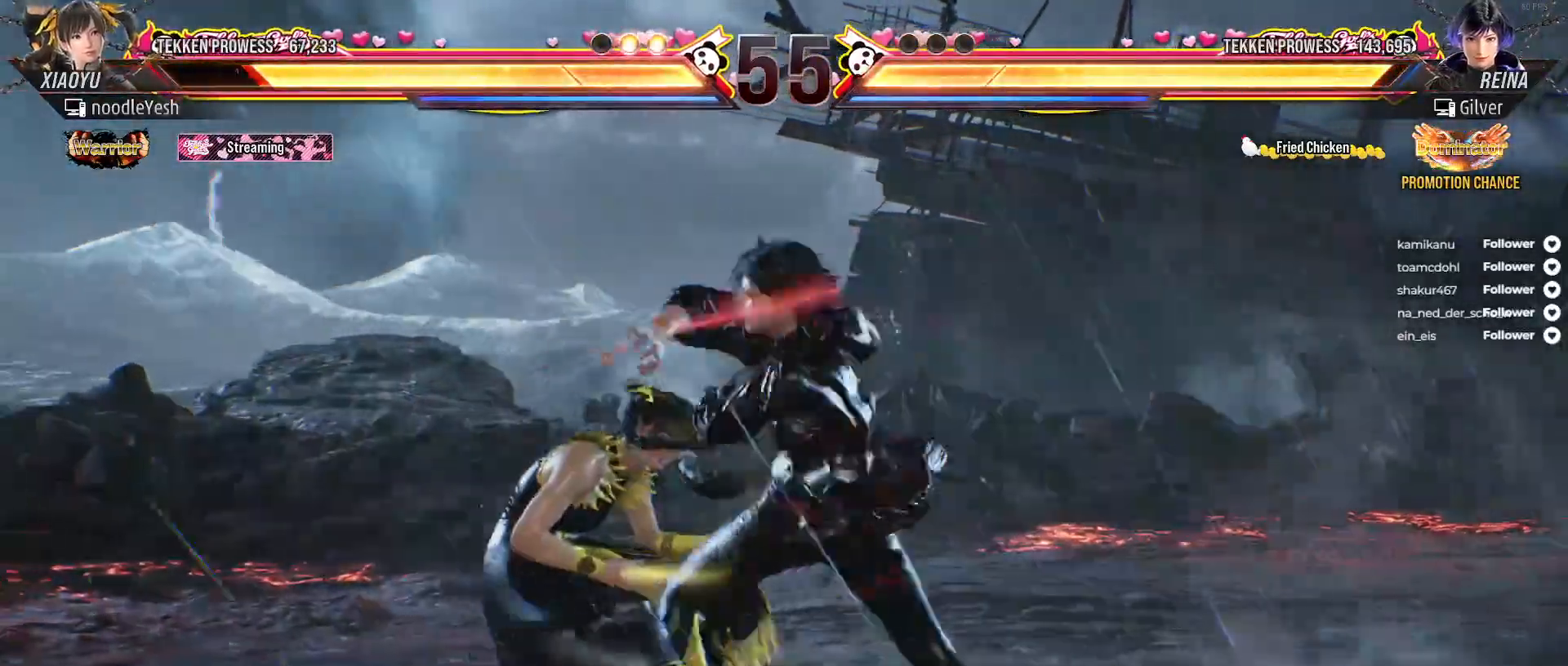
{"buttons": [], "right_stick": "center", "events": [[83, "DPAD_DOWN", "up"], [100, "A", "down"], [100, "DPAD_LEFT", "up"], [200, "A", "up"], [250, "A", "down"], [350, "A", "up"], [400, "A", "down"], [483, "A", "up"]]}